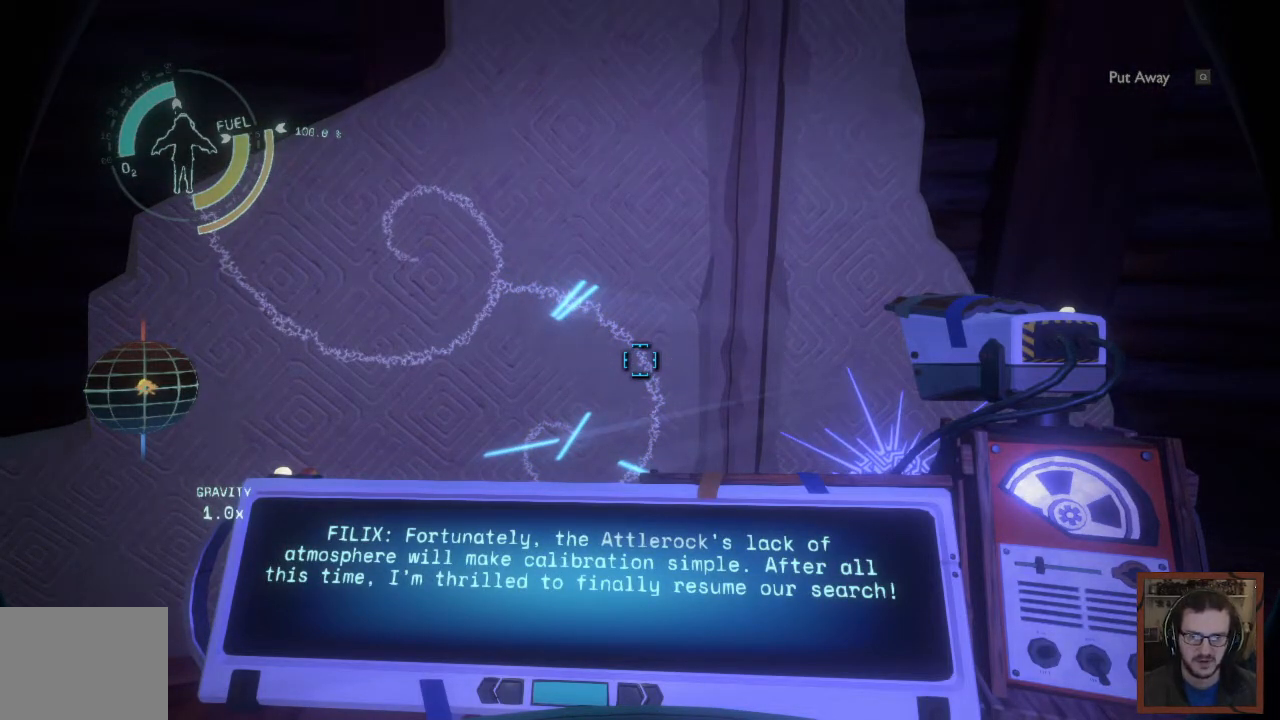
Gameplay with keyboard and mouse; each line is a JSON object with the keys and mouse buttons held at the frame after it. "events" lists presses ("down") and releases ("up") of "1", "2", "3", "4", "a", "alt", "c", "caps_lock", "ctrl", "d", "e", "f", "q", "r", "s", "shift", "space", "super", "tab", "tilde", "v", "w", "x", "z", "mouse_left", "mouse_wheel" and "mouse_right" between this image and that frame as [ms after this image, input, new state], when the widget could be followed in between. "mouse_left", "mouse_wheel", "mouse_right" = the "left", "wheel", "right" buttons of the "mouse" list. No other keys are recorded. "wheel" means that the mouse wheel is clicked or scrolled. Mouse movement is not recorded.
{"keys": [], "mouse": [], "events": []}
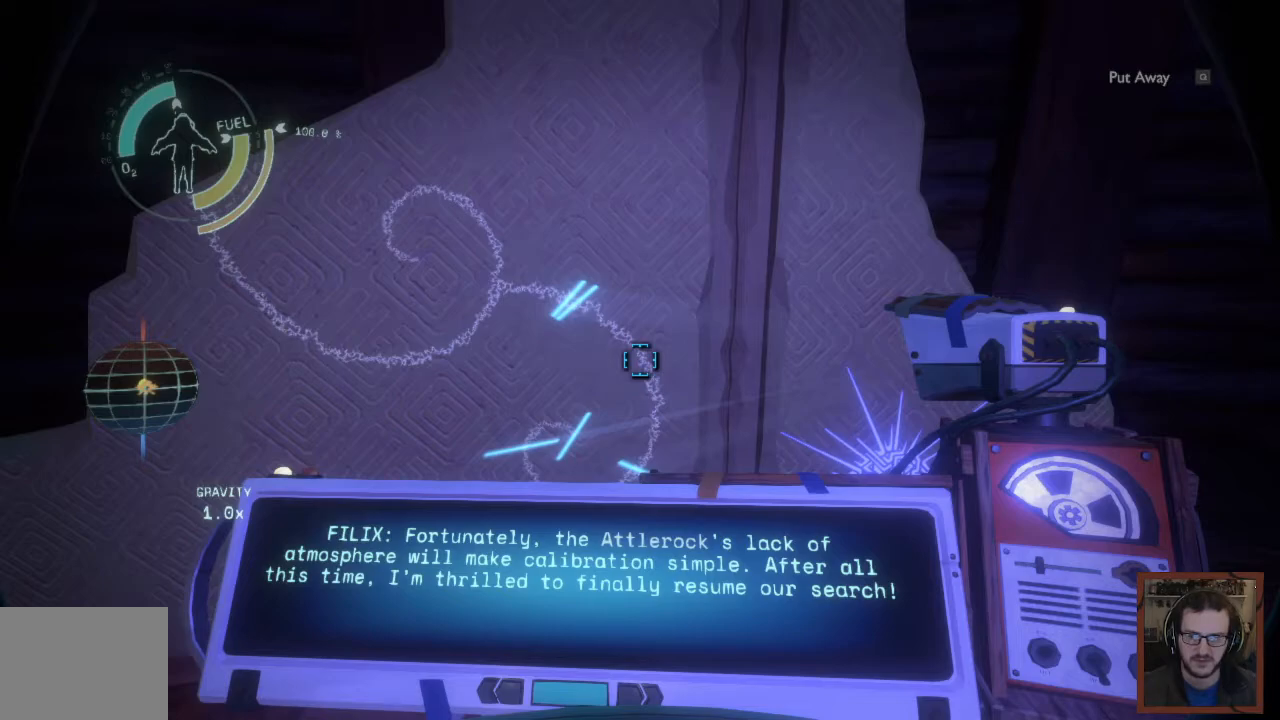
{"keys": [], "mouse": [], "events": []}
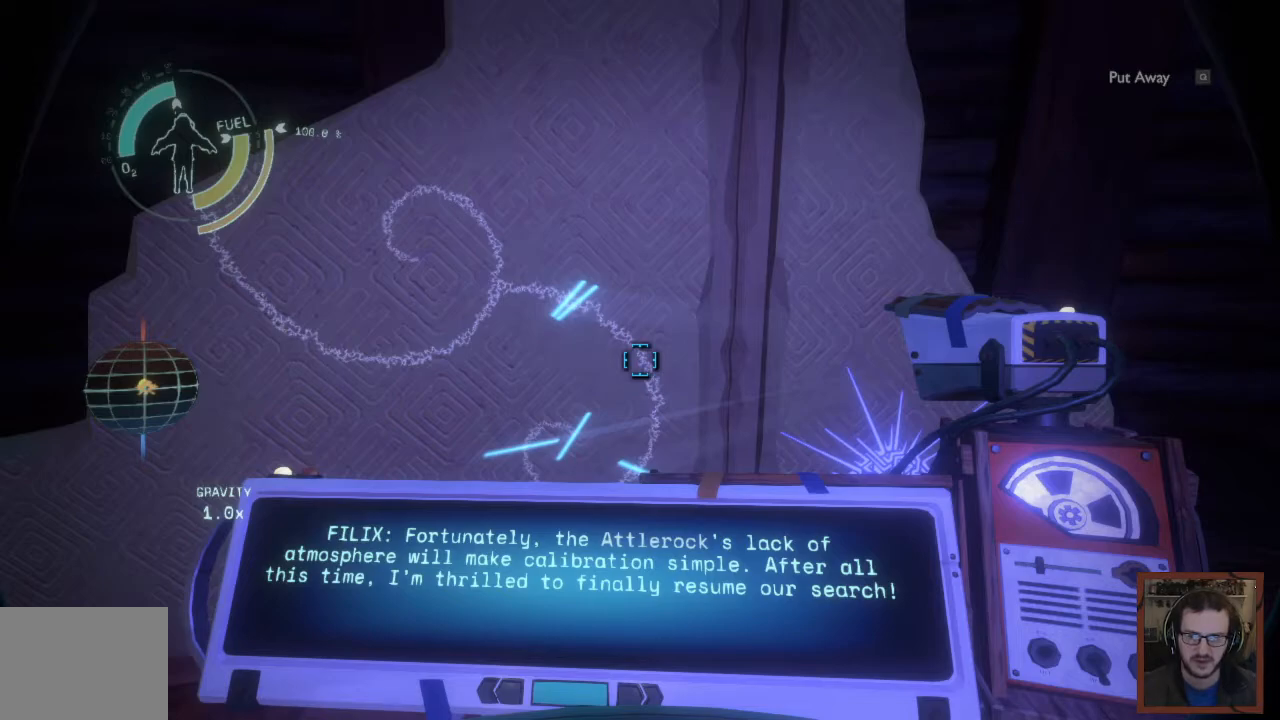
{"keys": [], "mouse": [], "events": []}
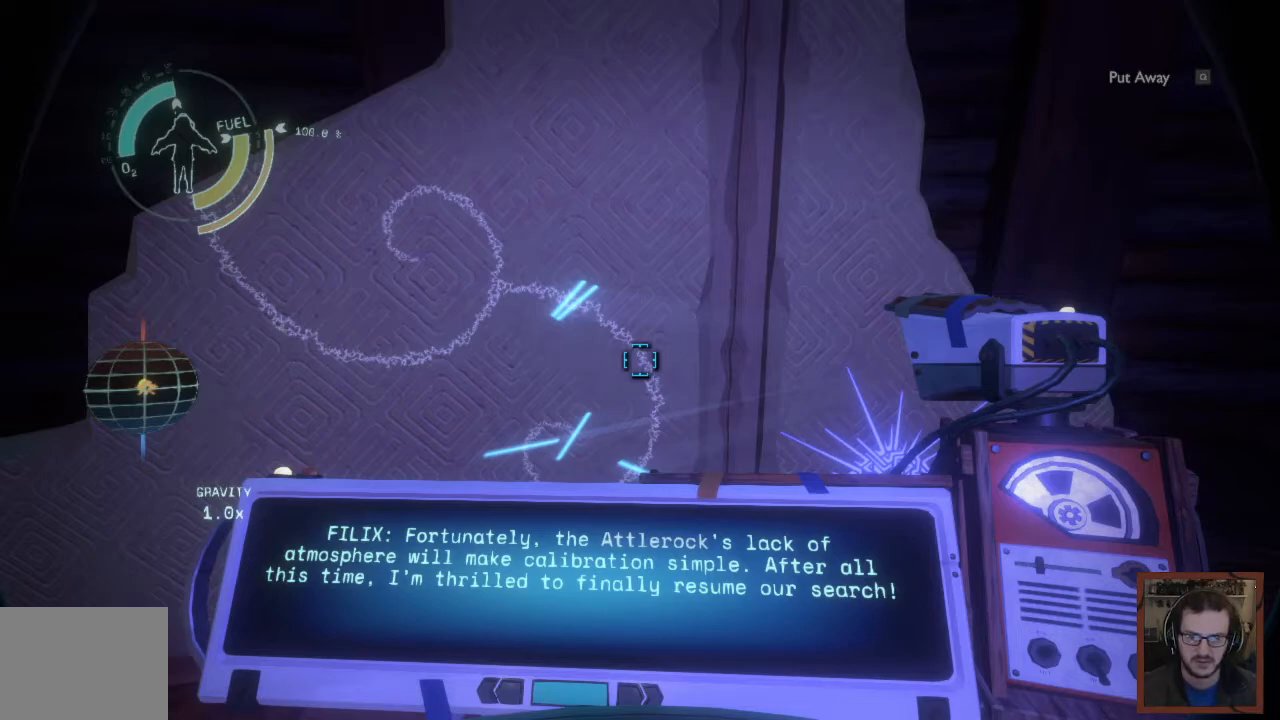
{"keys": ["s"], "mouse": [], "events": [[117, "s", "down"]]}
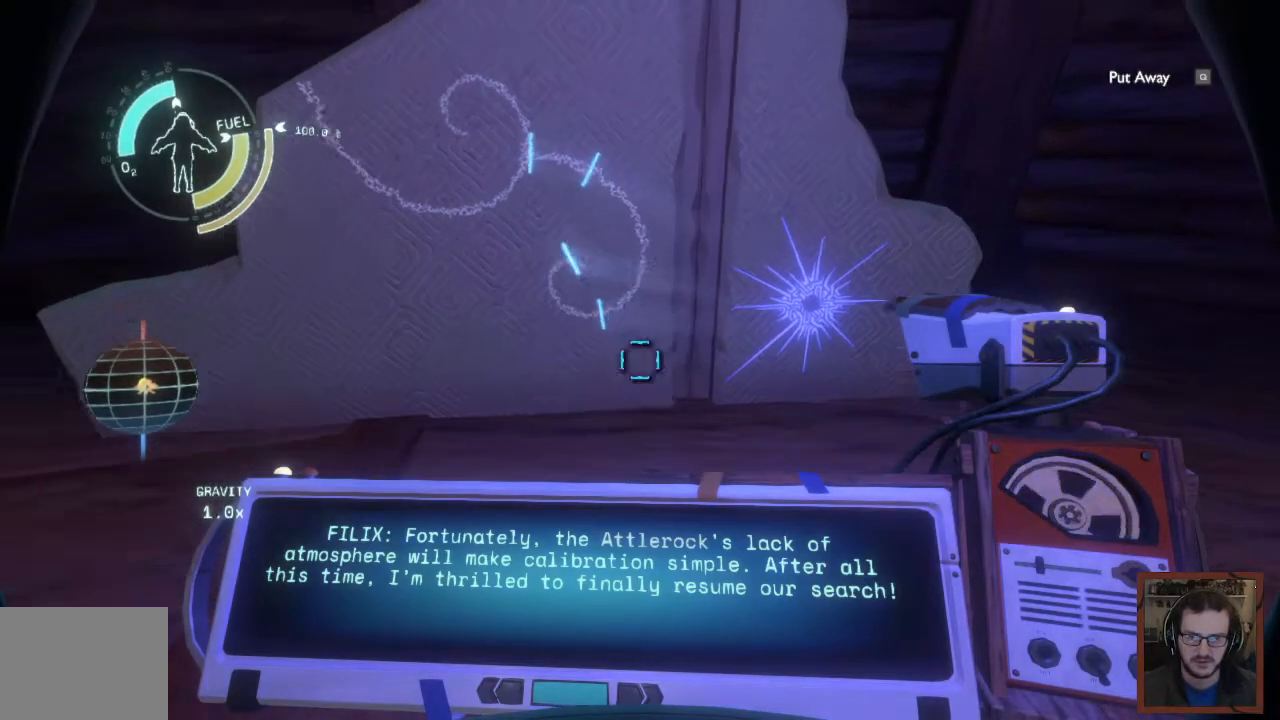
{"keys": [], "mouse": [], "events": [[67, "s", "up"]]}
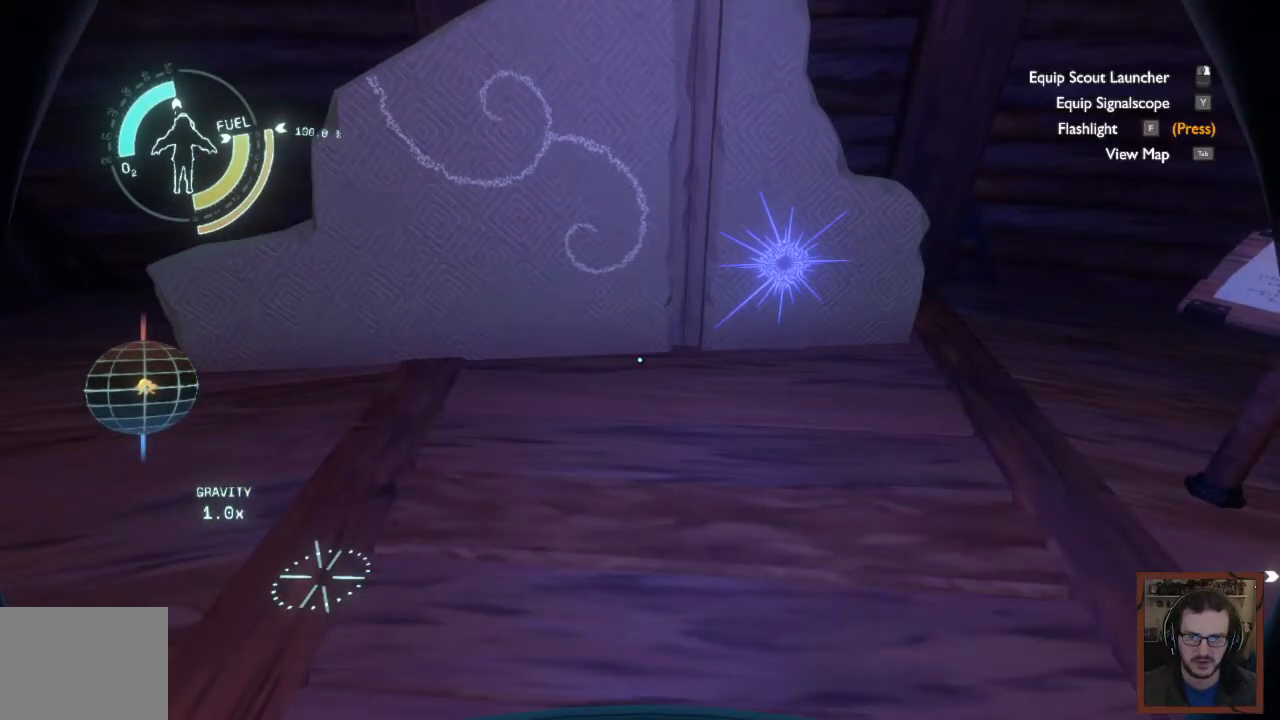
{"keys": [], "mouse": [], "events": []}
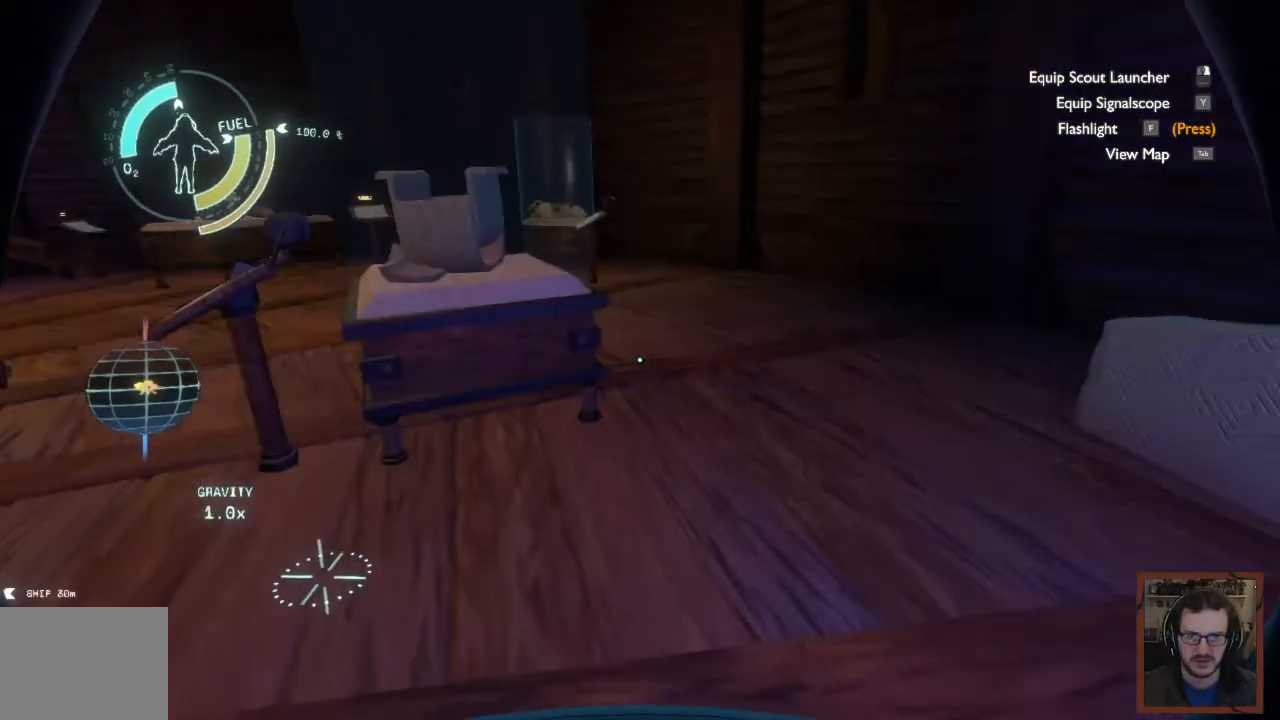
{"keys": ["a", "w"], "mouse": [], "events": [[250, "a", "down"], [267, "w", "down"]]}
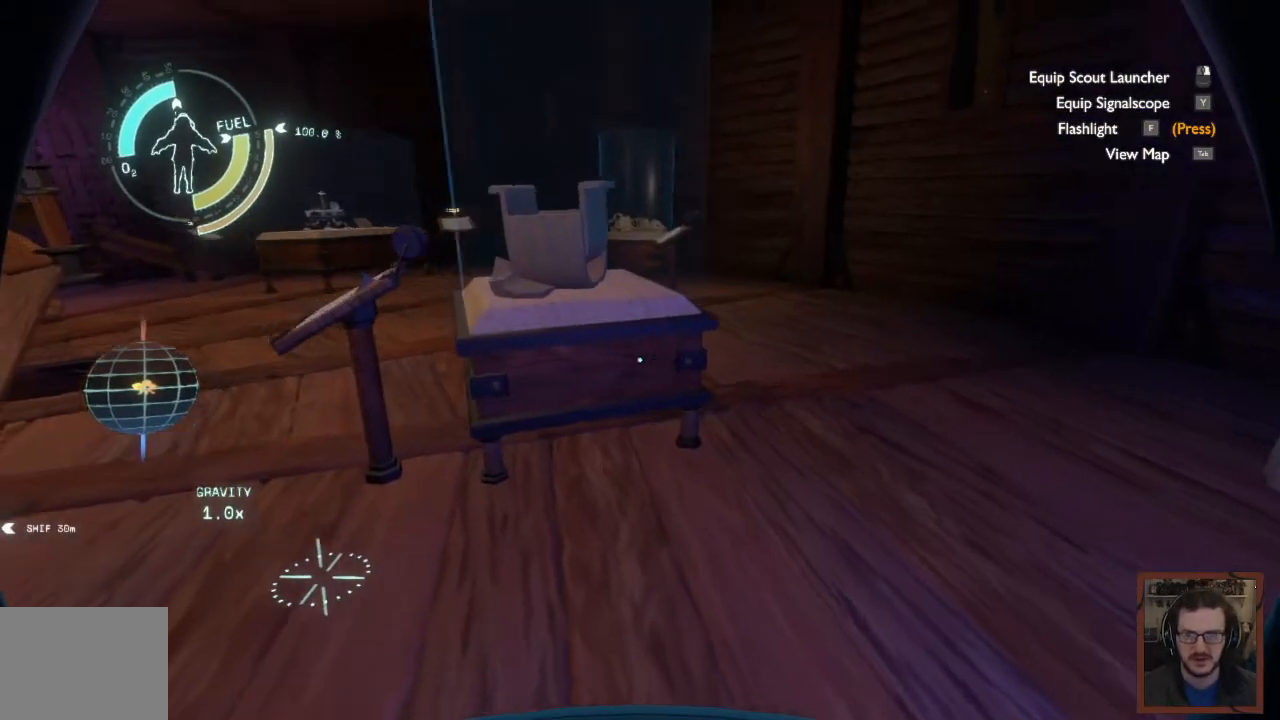
{"keys": ["a"], "mouse": [], "events": [[267, "w", "up"]]}
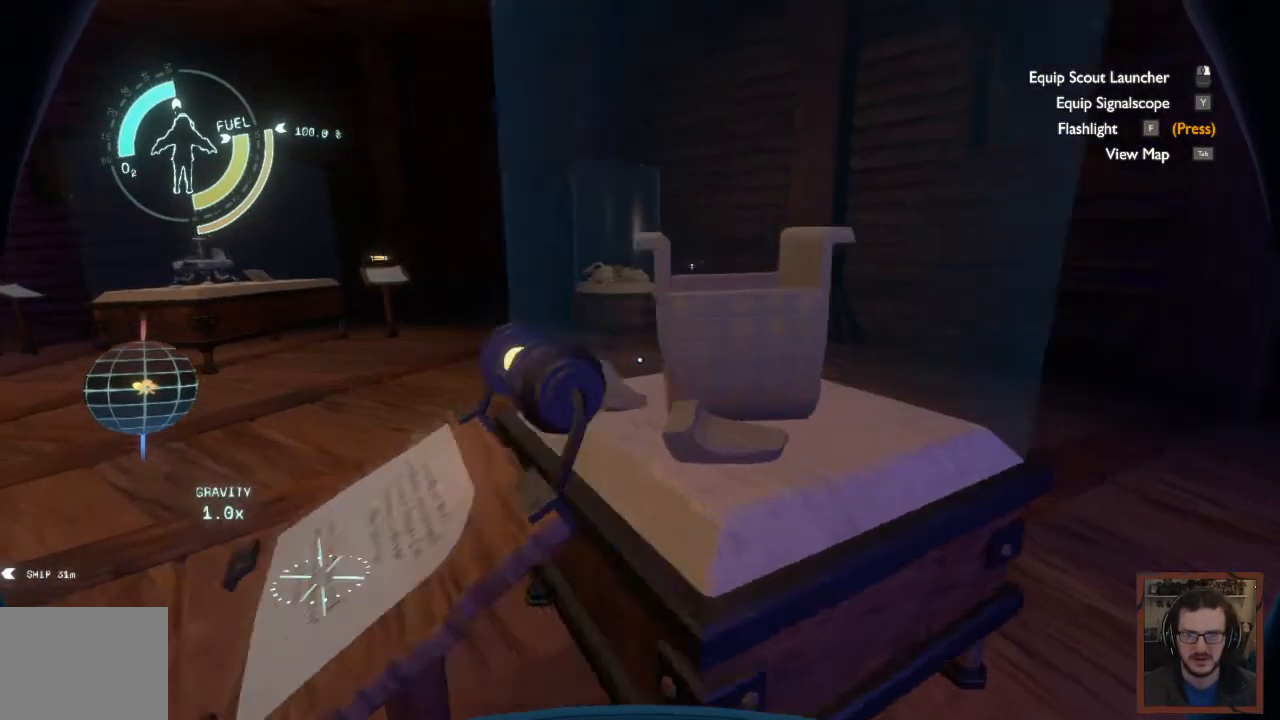
{"keys": ["a"], "mouse": [], "events": []}
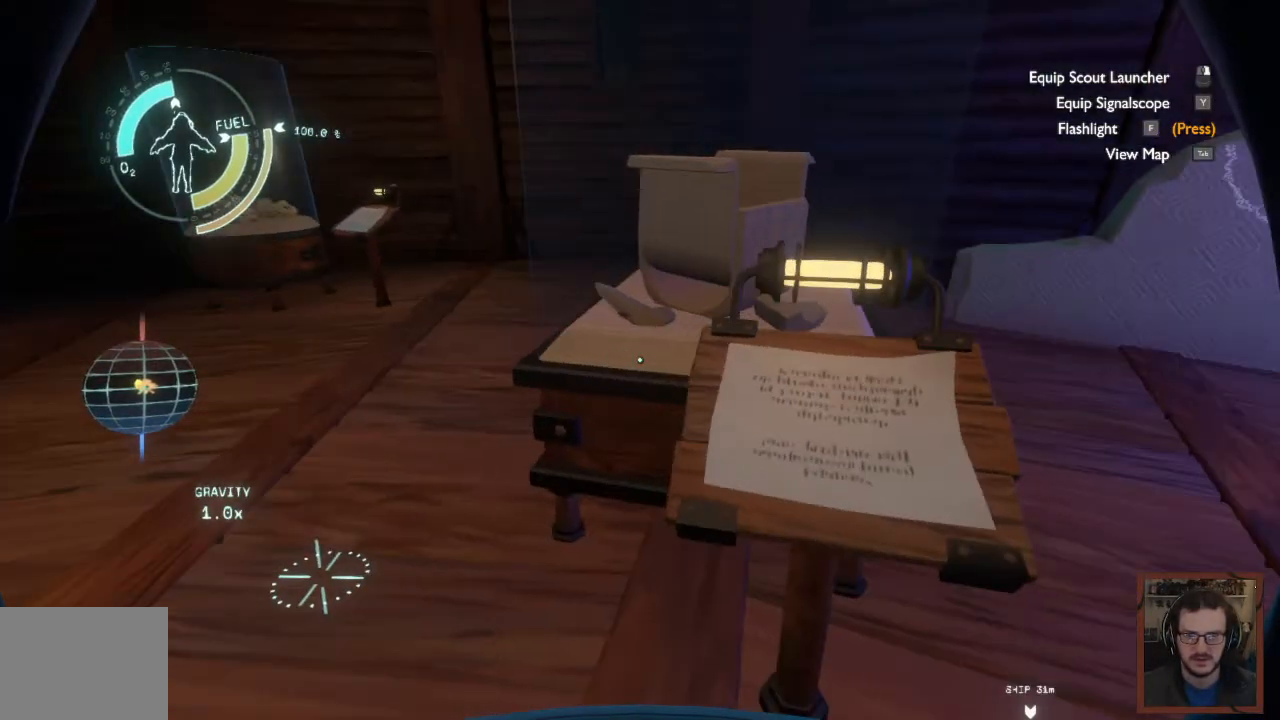
{"keys": [], "mouse": [], "events": [[117, "a", "up"]]}
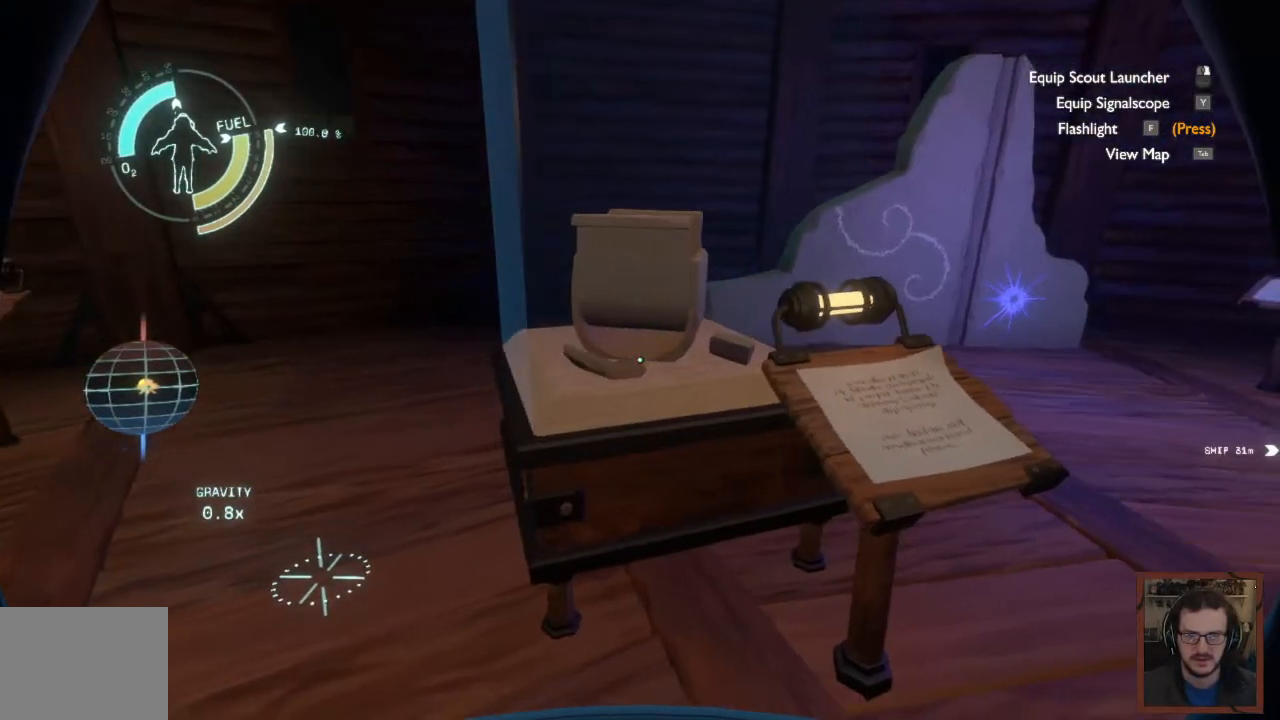
{"keys": ["d"], "mouse": [], "events": [[317, "d", "down"]]}
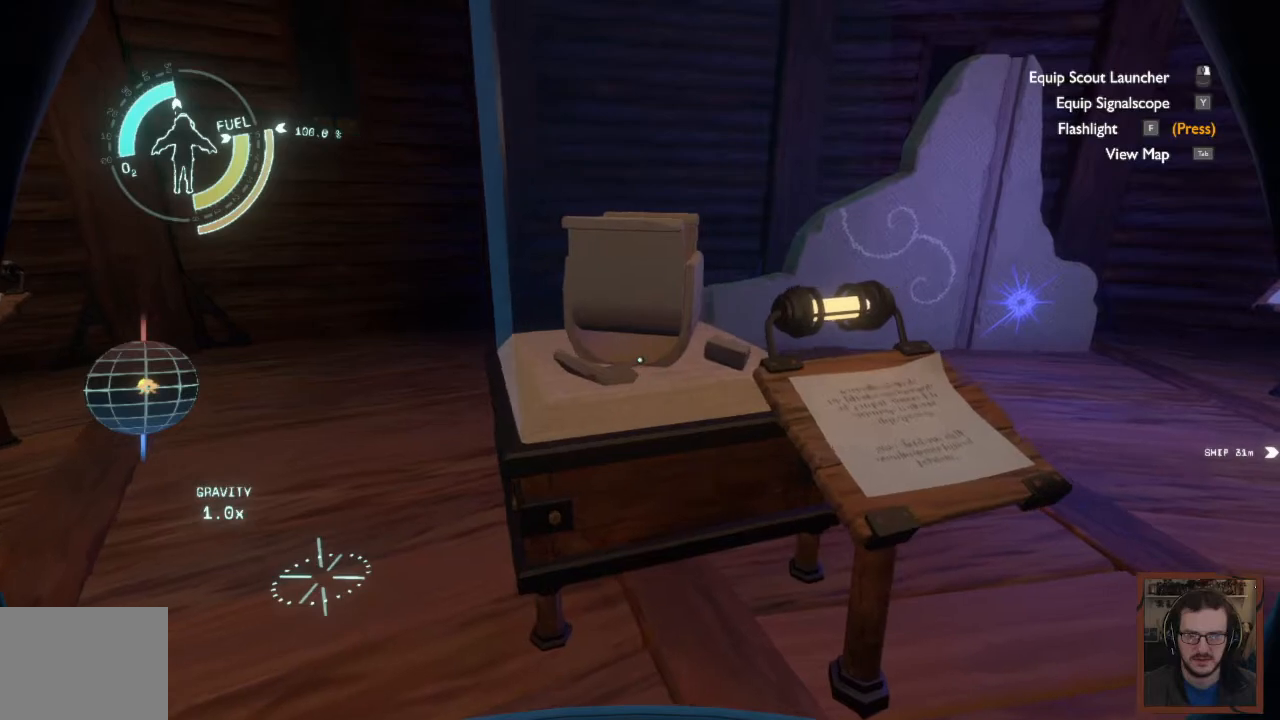
{"keys": ["d", "w"], "mouse": [], "events": [[450, "w", "down"]]}
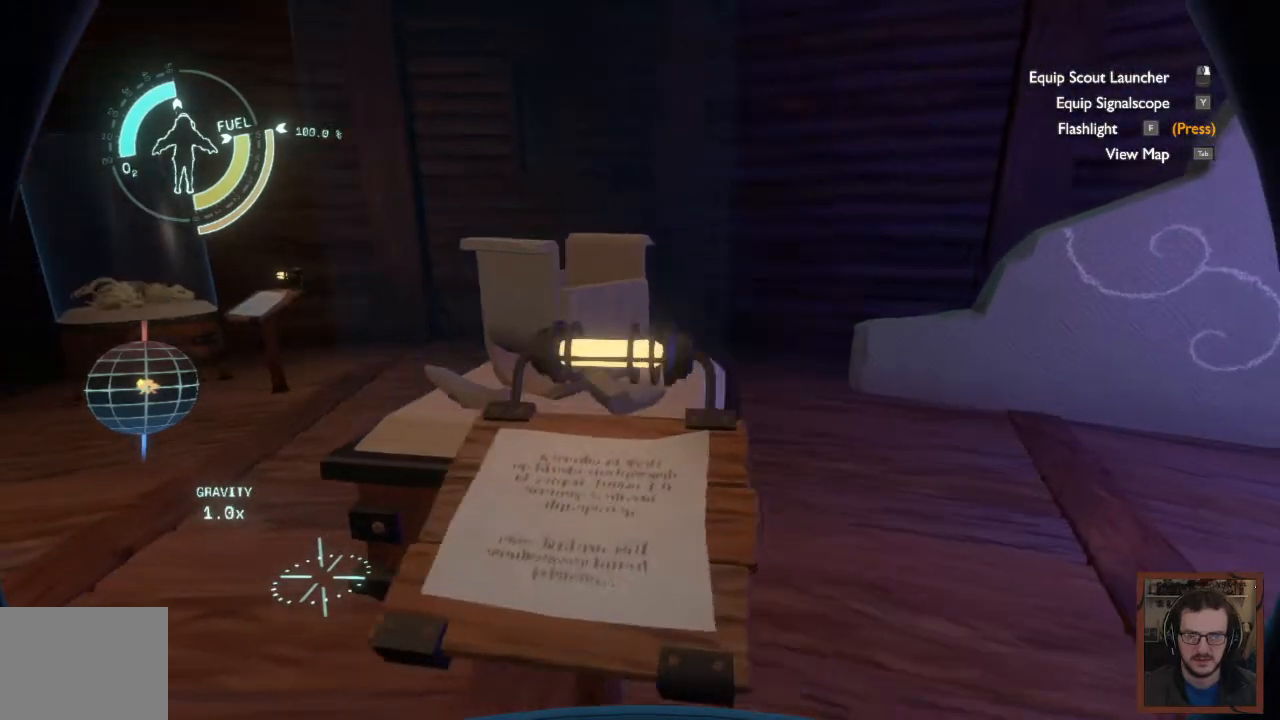
{"keys": ["d", "w"], "mouse": [], "events": []}
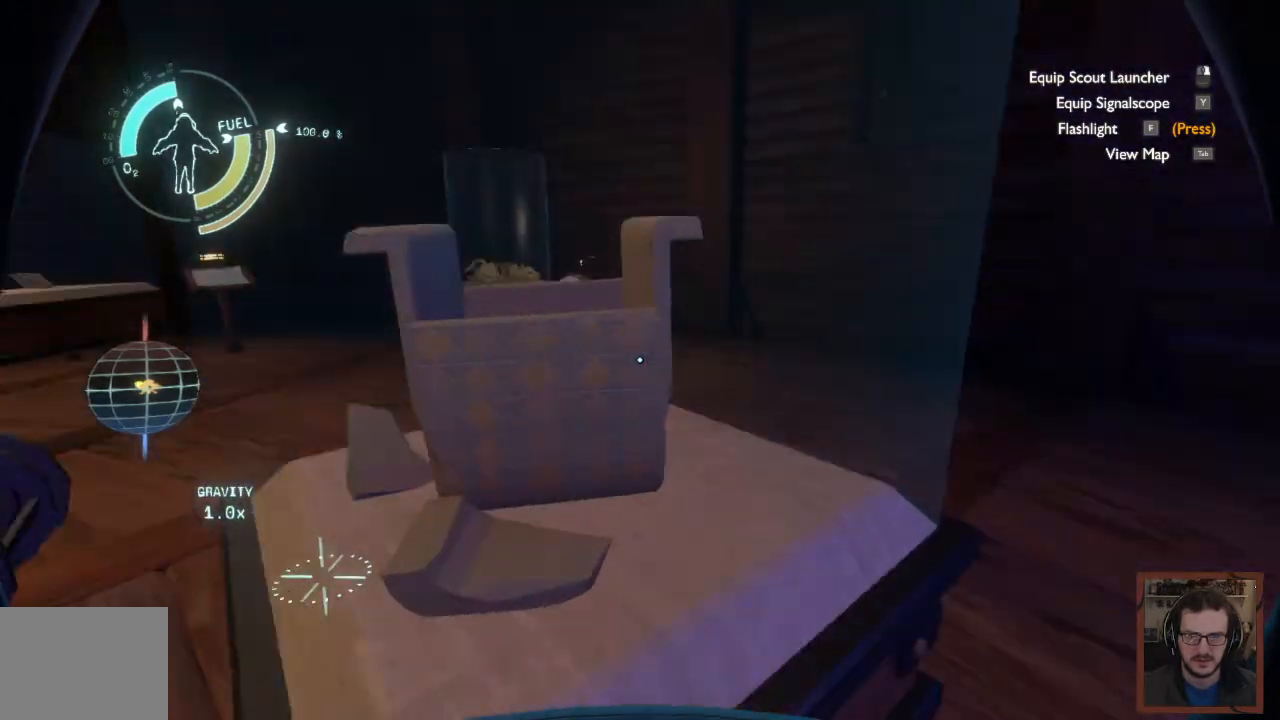
{"keys": ["d"], "mouse": [], "events": [[17, "w", "up"], [33, "d", "up"], [417, "d", "down"]]}
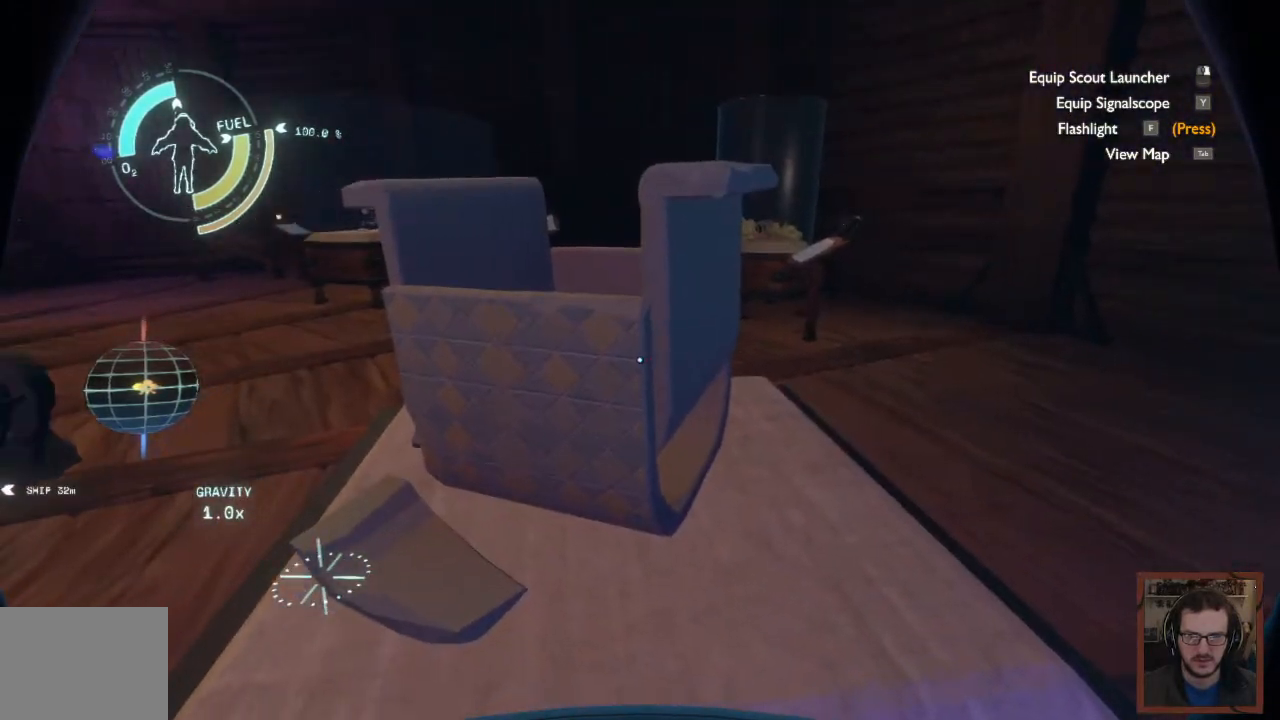
{"keys": ["d", "w"], "mouse": [], "events": [[450, "w", "down"]]}
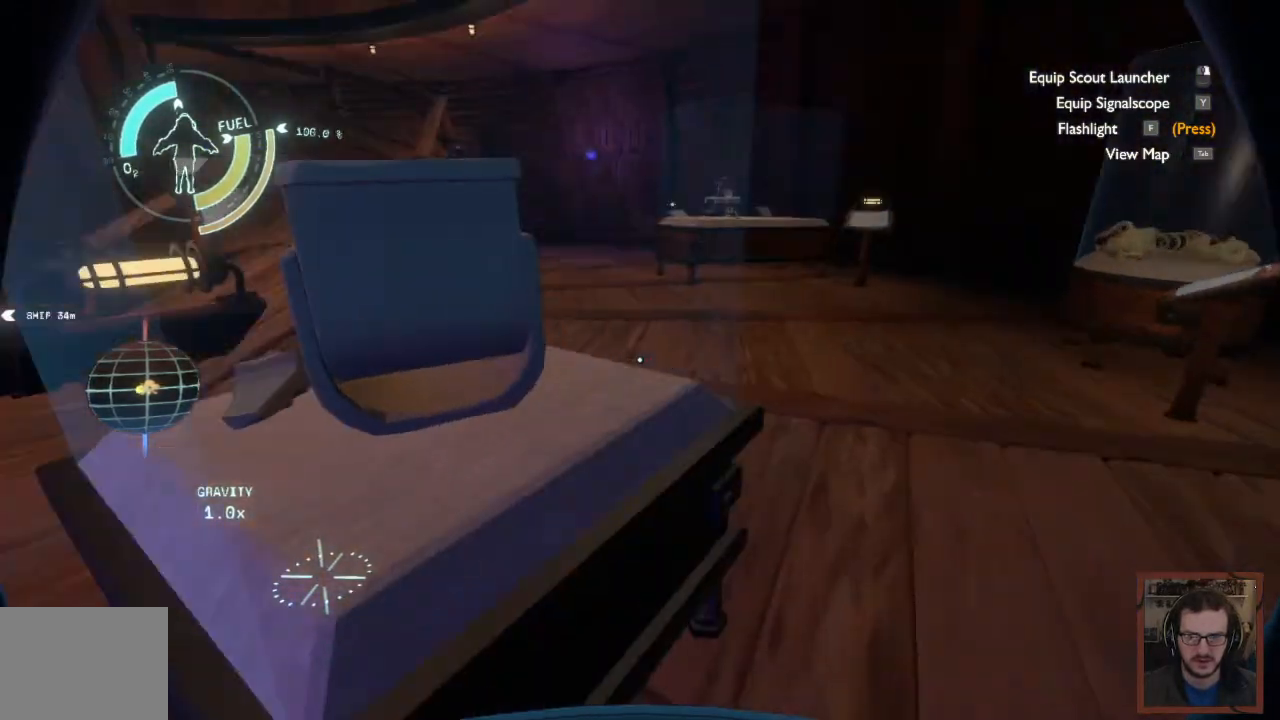
{"keys": ["d"], "mouse": [], "events": [[300, "w", "up"]]}
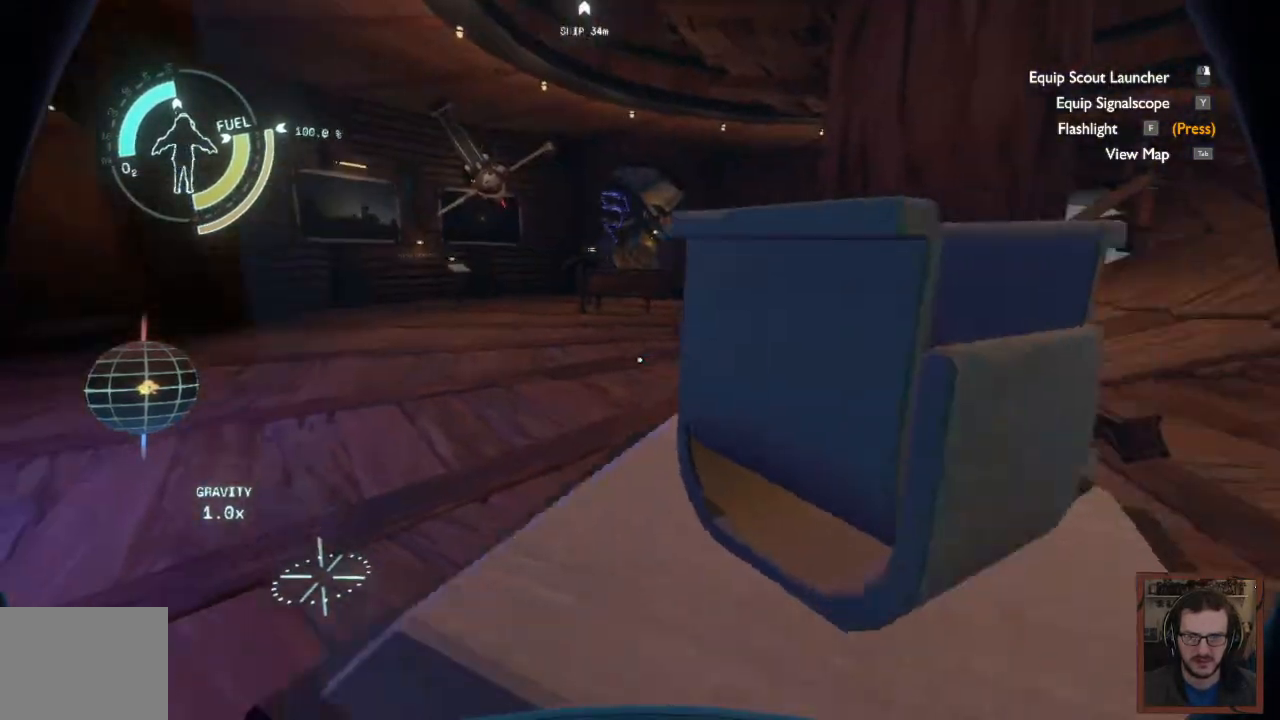
{"keys": ["a", "w"], "mouse": [], "events": [[33, "d", "up"], [167, "a", "down"], [450, "w", "down"]]}
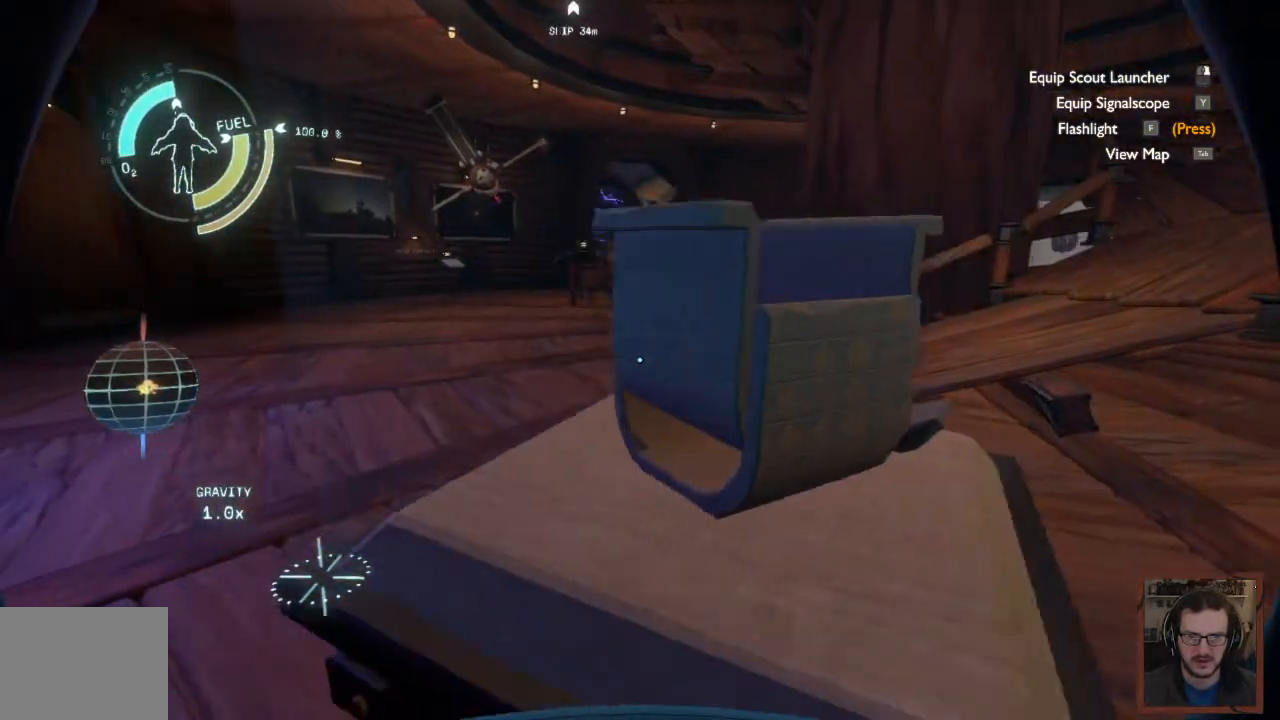
{"keys": ["a", "w"], "mouse": [], "events": []}
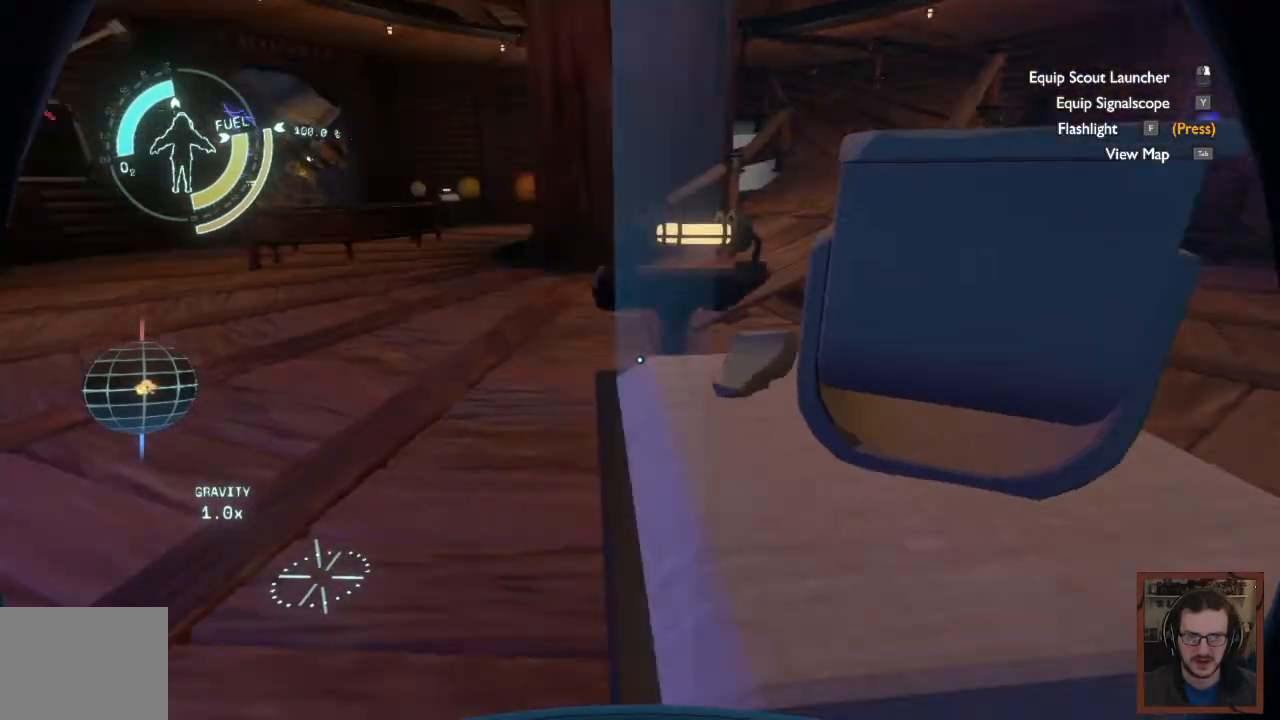
{"keys": ["a"], "mouse": [], "events": [[233, "w", "up"]]}
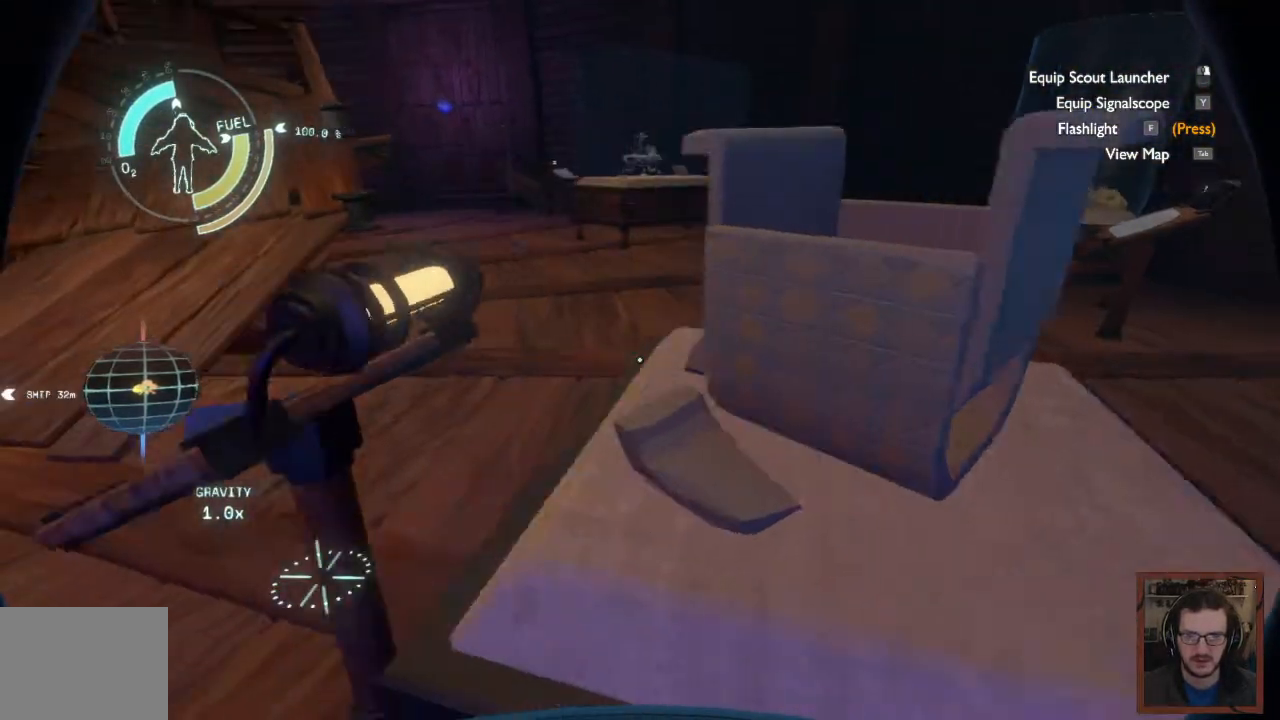
{"keys": [], "mouse": [], "events": [[317, "a", "up"]]}
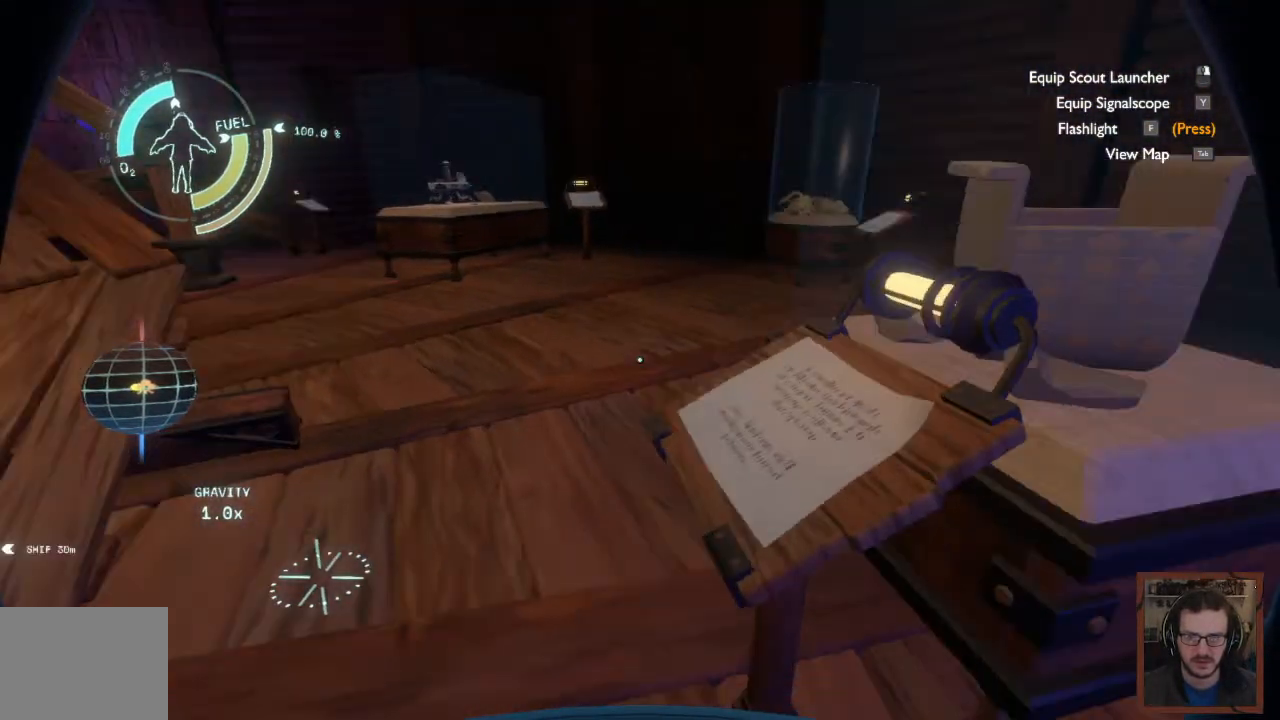
{"keys": [], "mouse": [], "events": [[167, "a", "down"], [217, "w", "down"], [267, "w", "up"], [433, "a", "up"]]}
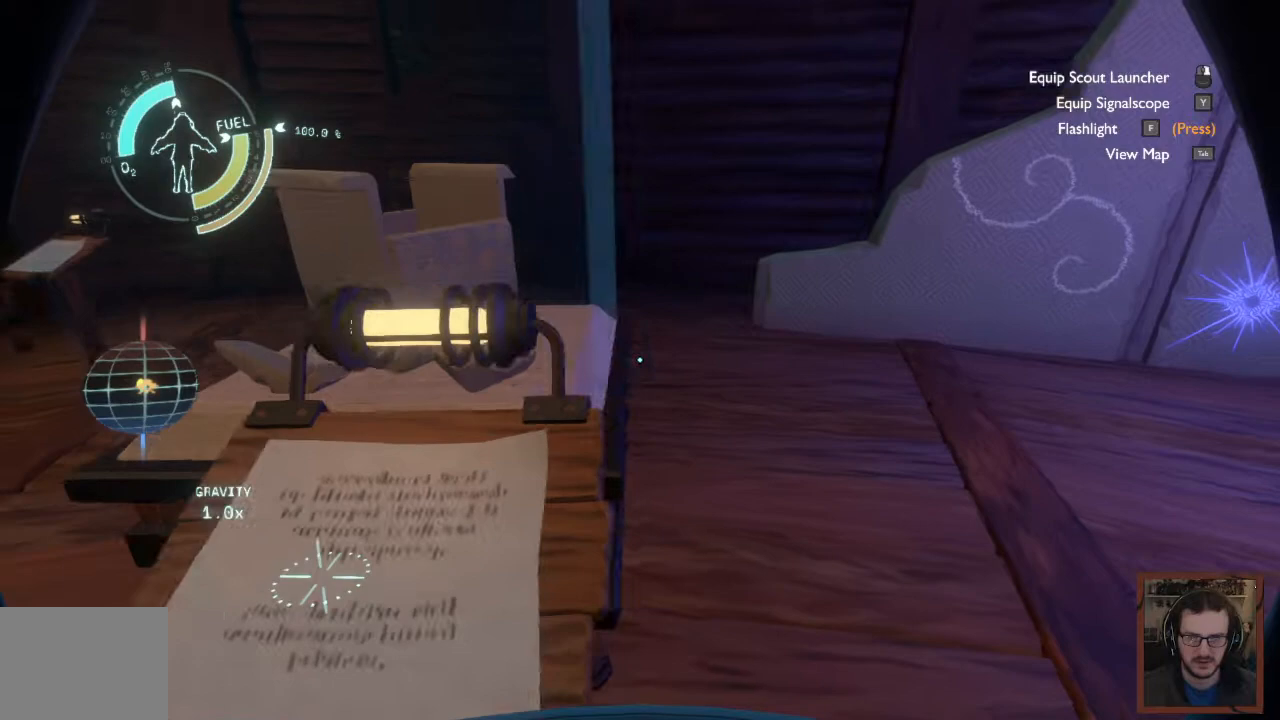
{"keys": ["e"], "mouse": [], "events": [[500, "e", "down"]]}
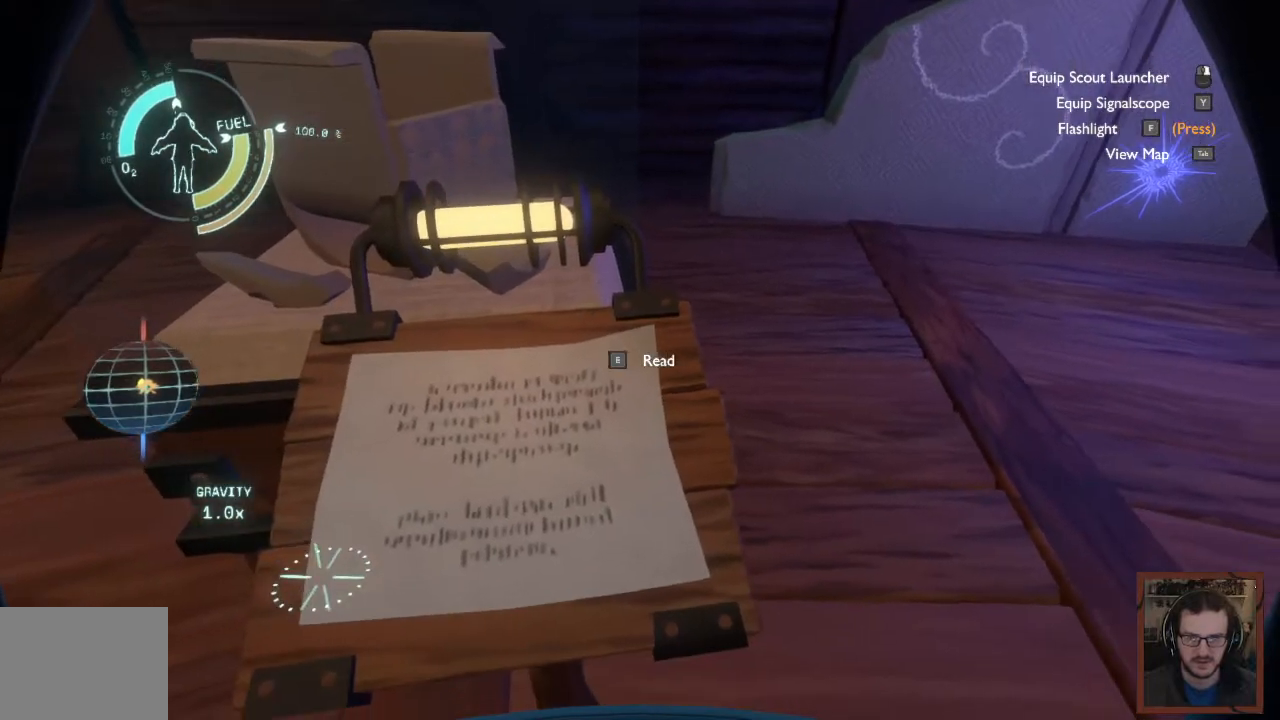
{"keys": [], "mouse": [], "events": [[150, "e", "up"]]}